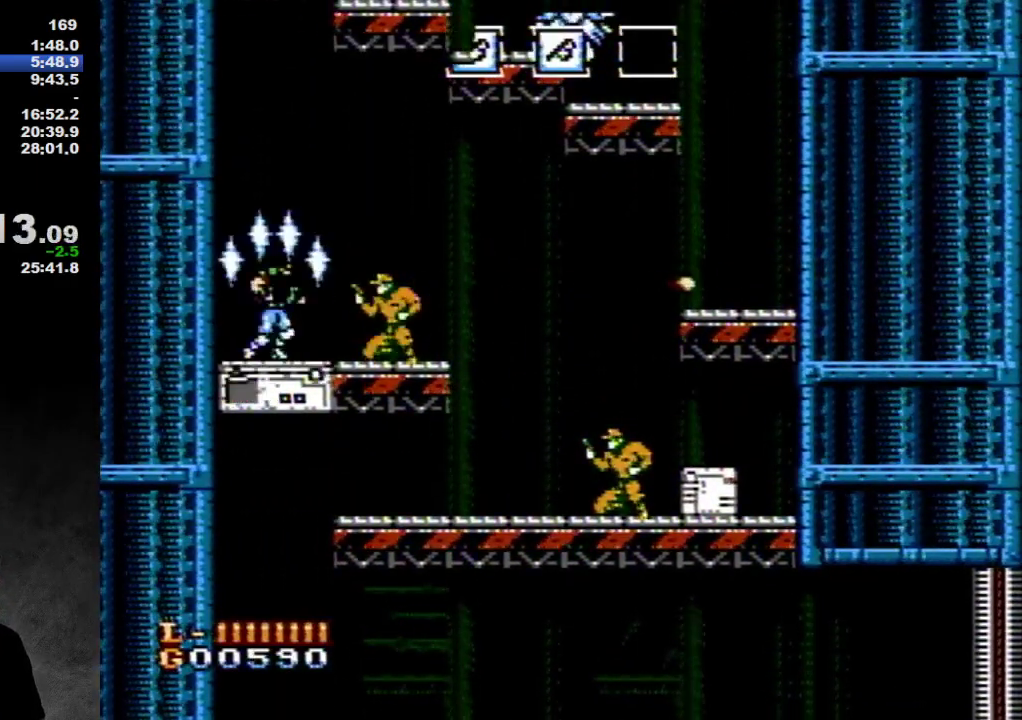
Gameplay with a controller (Nintendo layout); each line is a JSON object with the inputs held at the frame after it. "events" lists button and stick changes between this image and that frame as [ms after this image, input, new state], when the widget could be followed in between. Not read: L3 R3.
{"buttons": ["A", "DPAD_RIGHT"], "events": [[100, "DPAD_RIGHT", "down"], [400, "A", "down"]]}
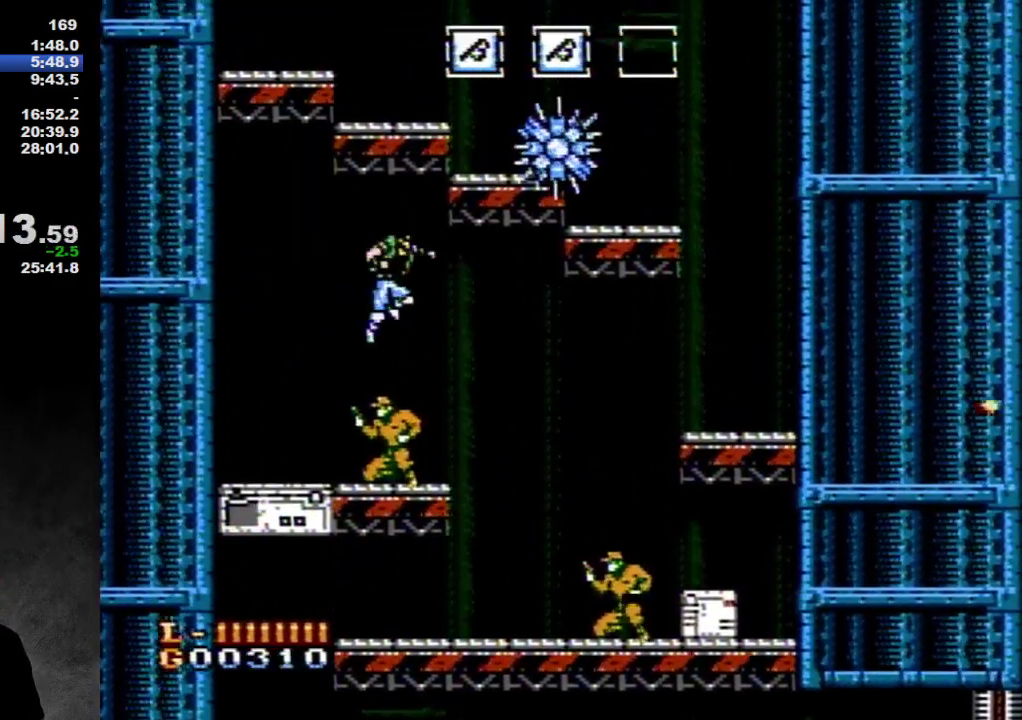
{"buttons": ["DPAD_LEFT"], "events": [[50, "A", "up"], [400, "DPAD_RIGHT", "up"], [433, "DPAD_LEFT", "down"]]}
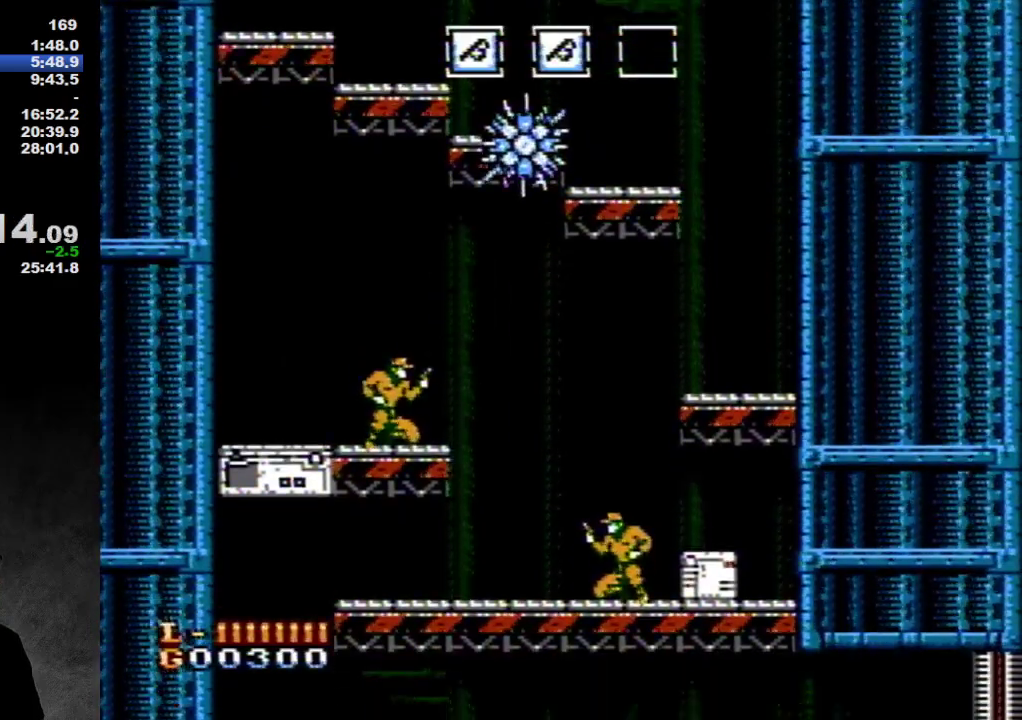
{"buttons": ["DPAD_LEFT"], "events": []}
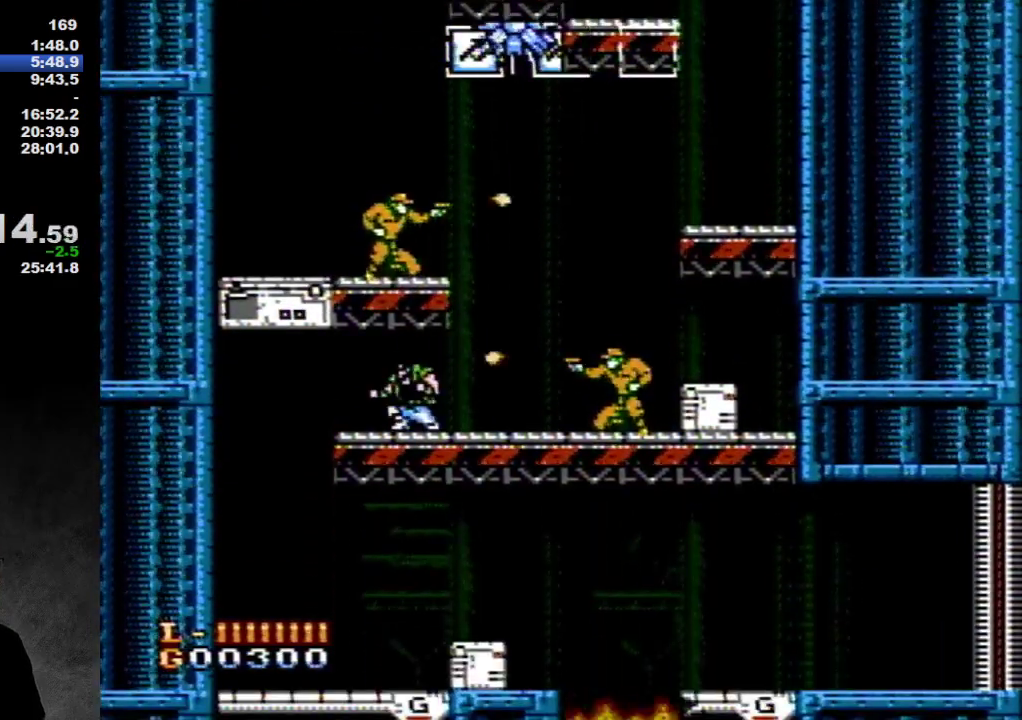
{"buttons": ["DPAD_LEFT"], "events": [[100, "DPAD_DOWN", "down"], [100, "DPAD_LEFT", "up"], [383, "DPAD_DOWN", "up"], [383, "DPAD_LEFT", "down"]]}
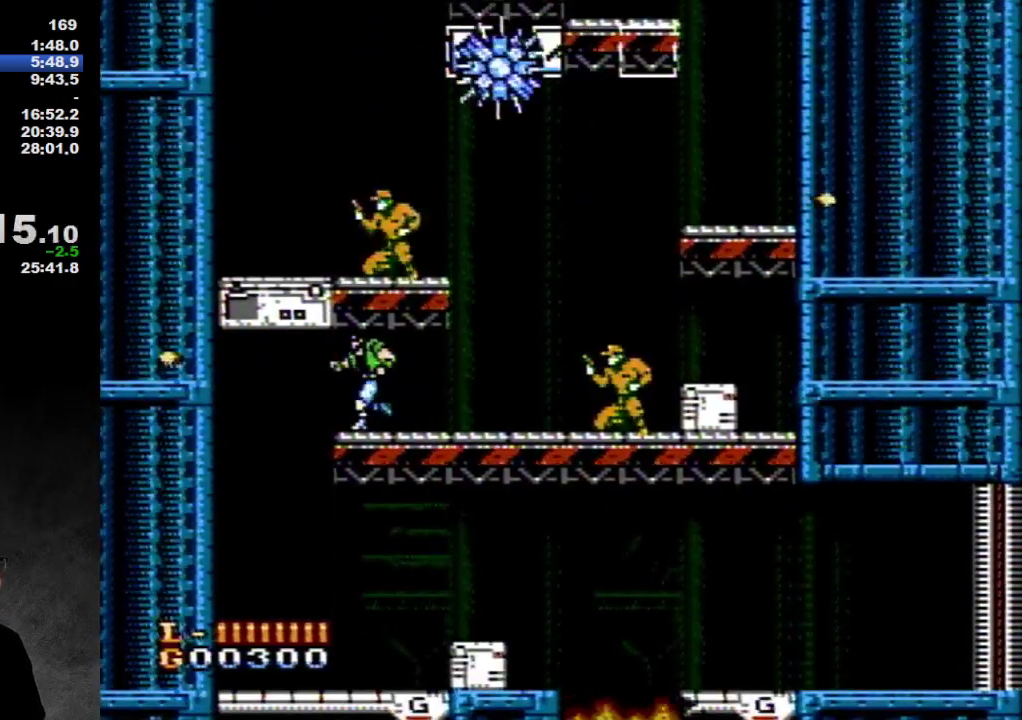
{"buttons": ["DPAD_RIGHT"], "events": [[350, "DPAD_LEFT", "up"], [383, "DPAD_RIGHT", "down"]]}
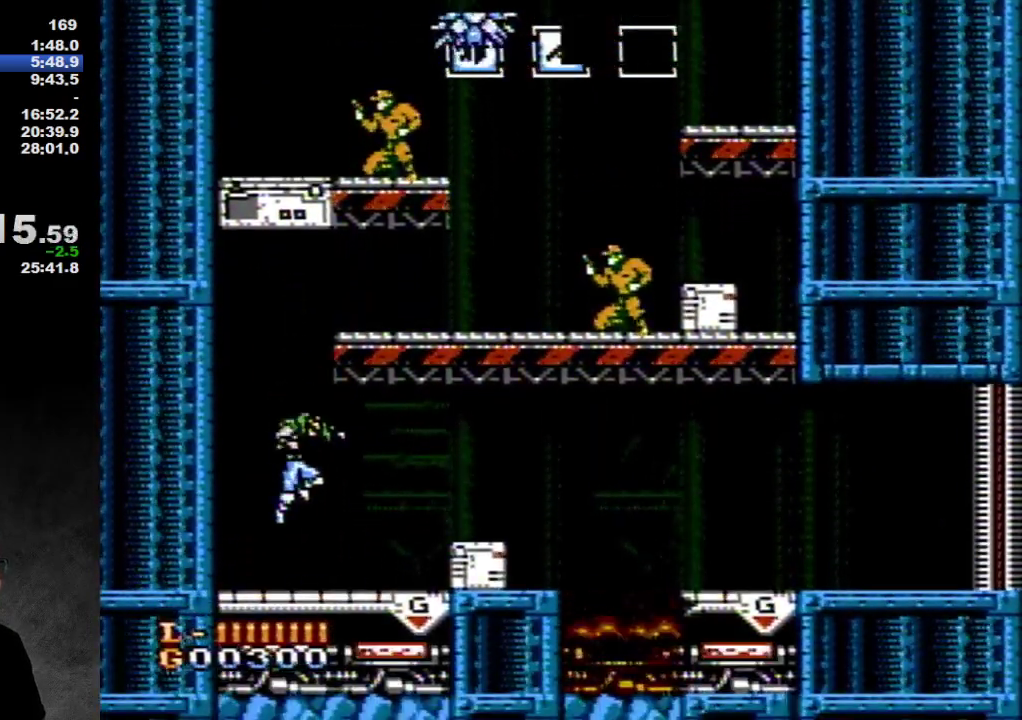
{"buttons": ["DPAD_RIGHT"], "events": []}
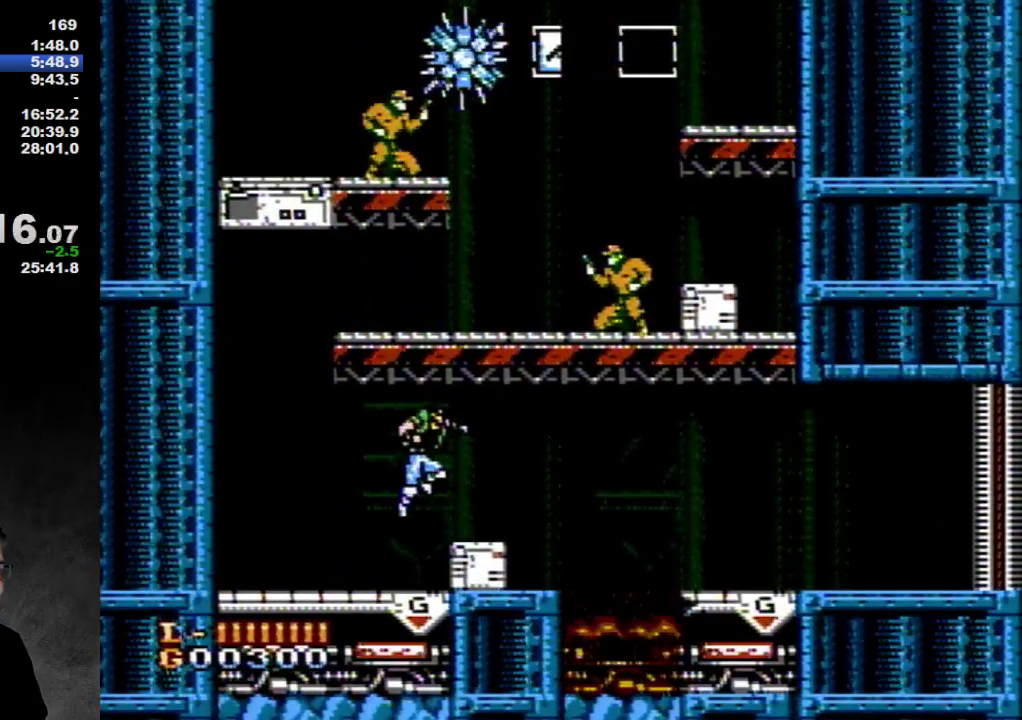
{"buttons": ["DPAD_LEFT"], "events": [[33, "A", "down"], [133, "A", "up"], [467, "DPAD_LEFT", "down"], [467, "DPAD_RIGHT", "up"]]}
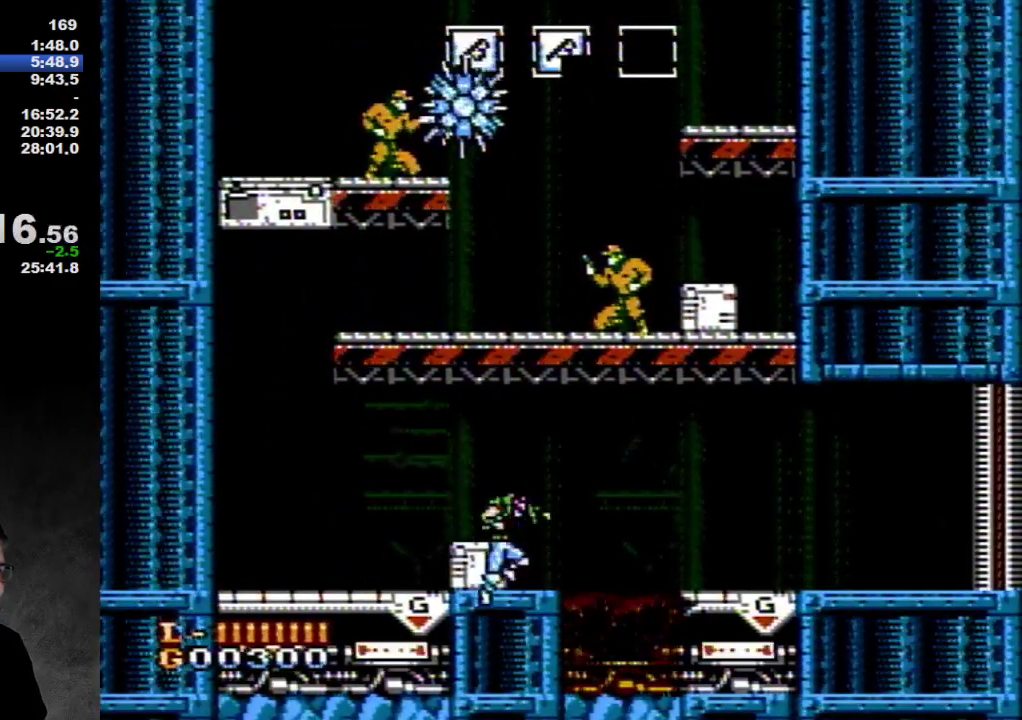
{"buttons": ["DPAD_RIGHT"], "events": [[150, "DPAD_LEFT", "up"], [150, "DPAD_RIGHT", "down"], [367, "A", "down"], [467, "A", "up"]]}
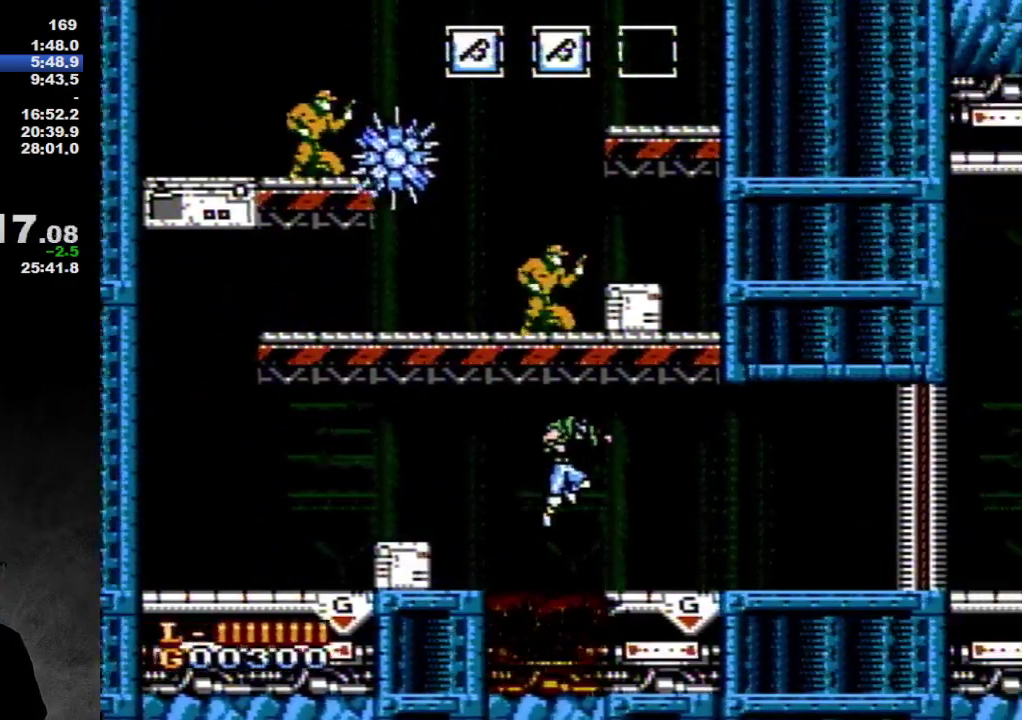
{"buttons": ["DPAD_RIGHT"], "events": []}
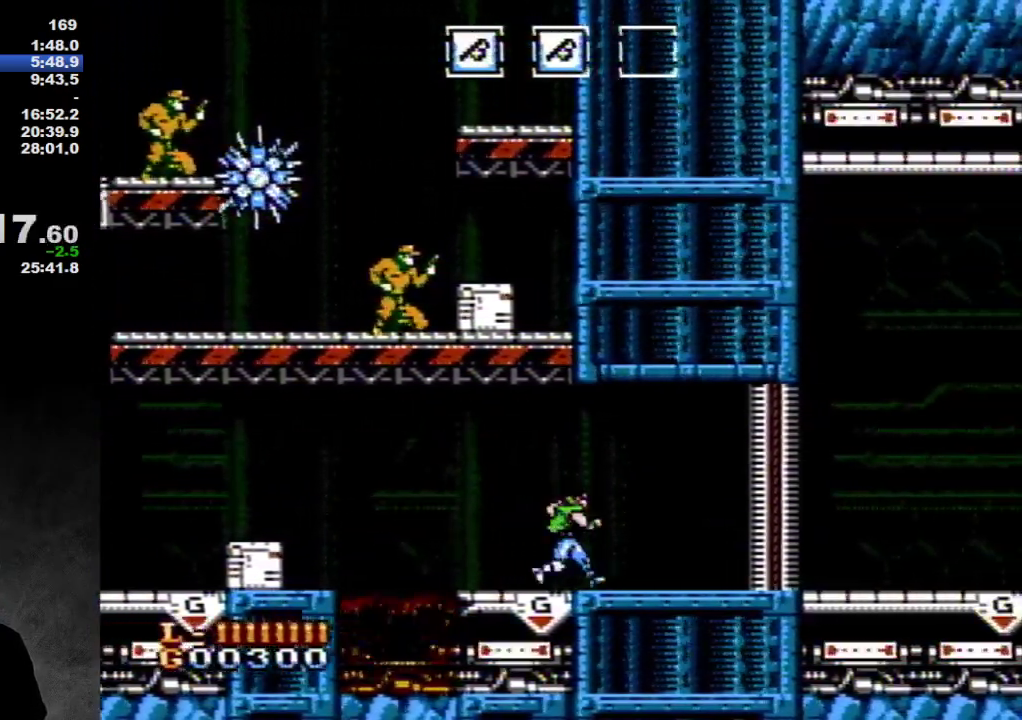
{"buttons": ["DPAD_RIGHT"], "events": []}
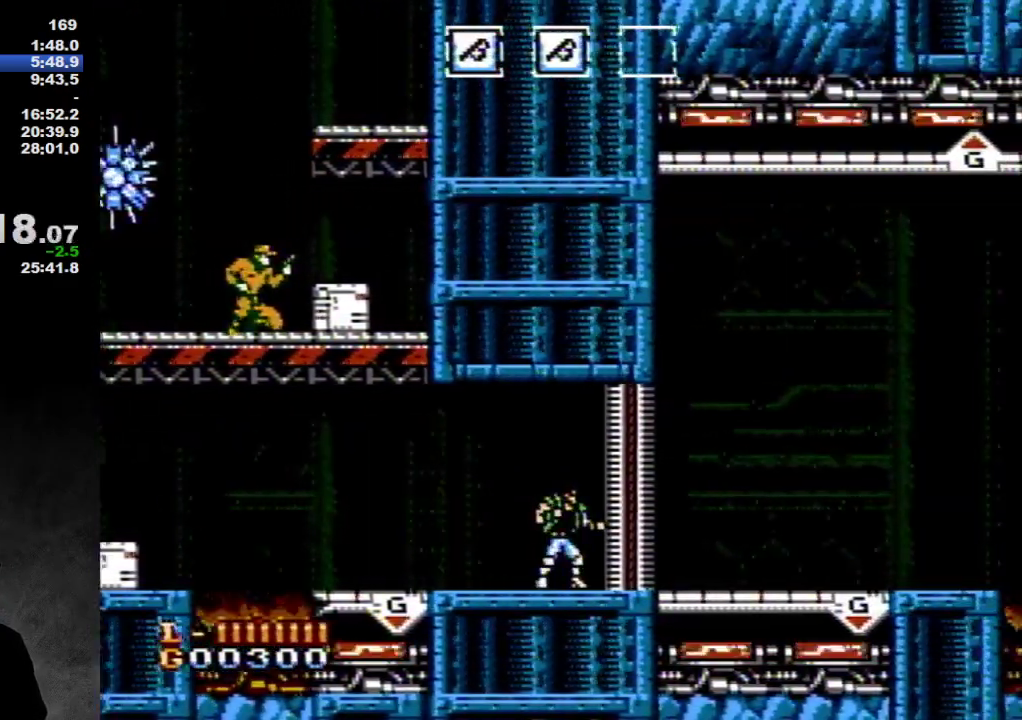
{"buttons": ["DPAD_RIGHT"], "events": []}
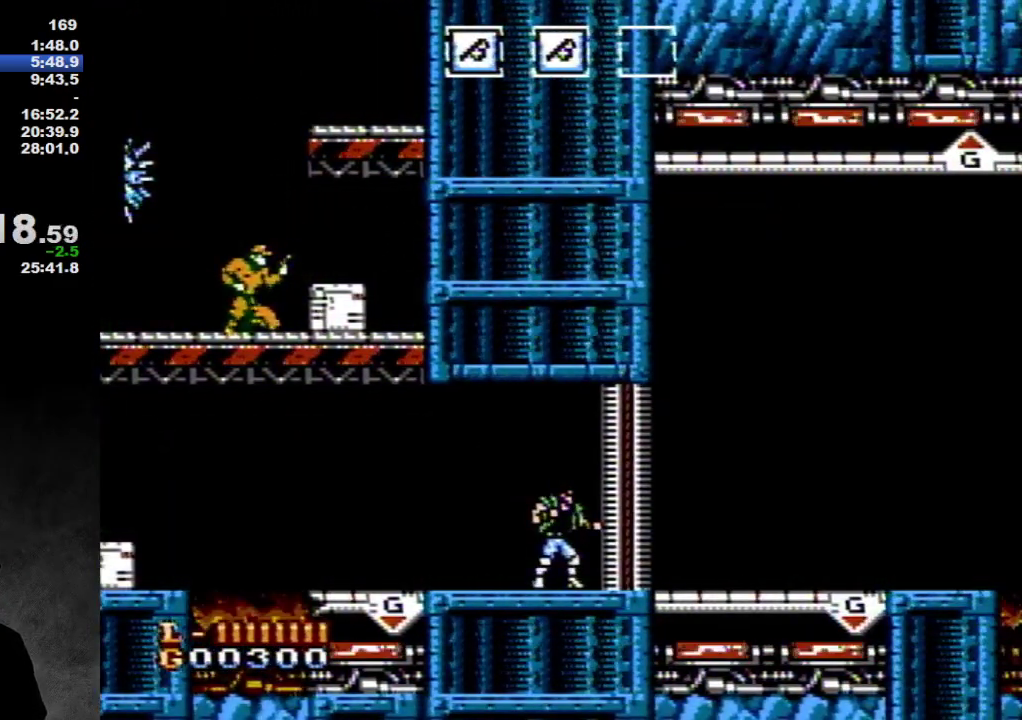
{"buttons": ["DPAD_RIGHT"], "events": []}
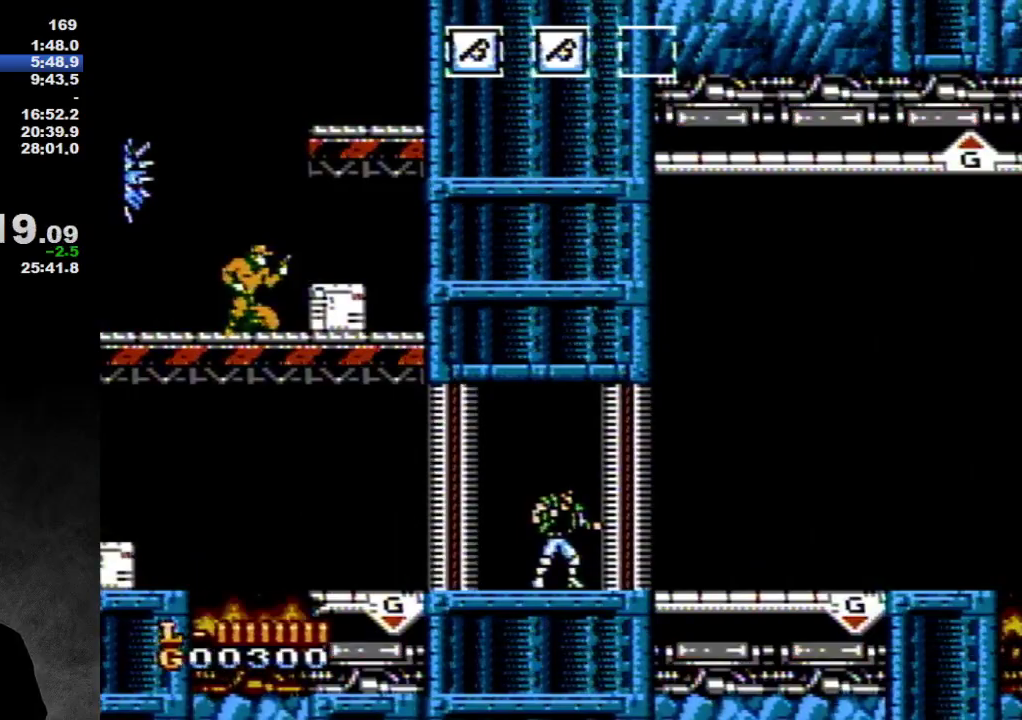
{"buttons": ["DPAD_RIGHT"], "events": []}
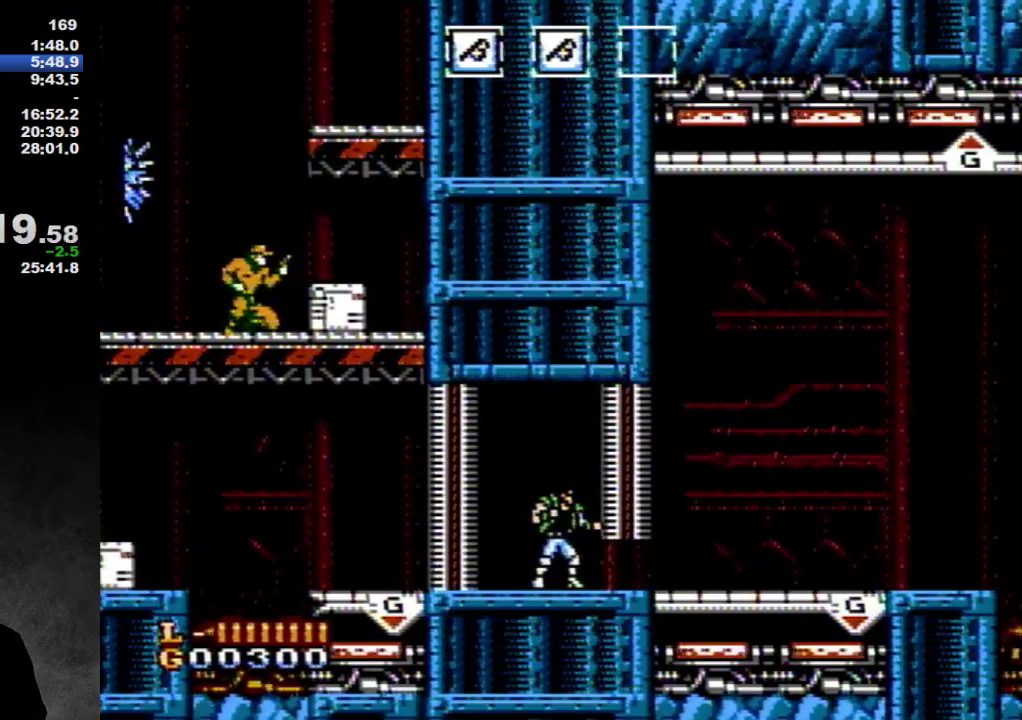
{"buttons": ["DPAD_RIGHT"], "events": []}
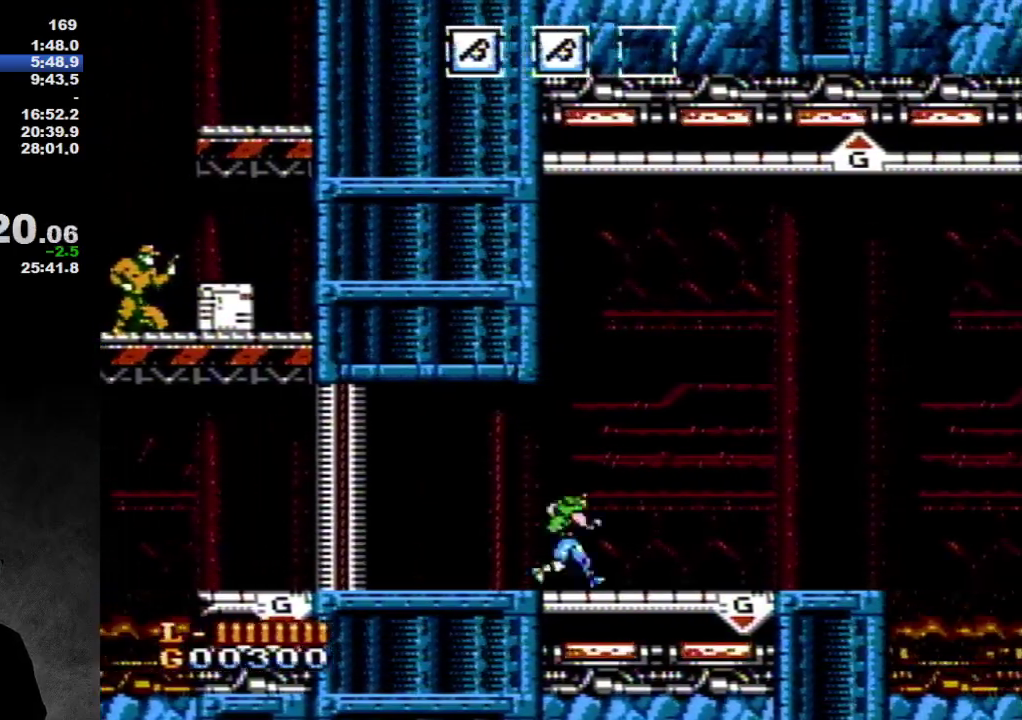
{"buttons": ["DPAD_RIGHT"], "events": []}
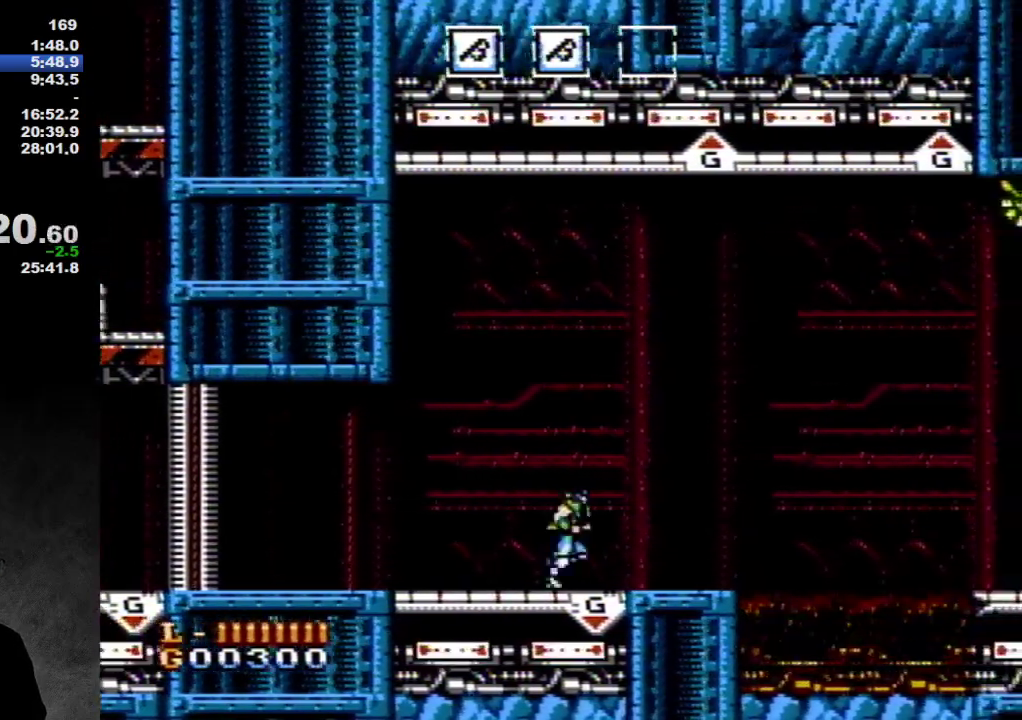
{"buttons": ["DPAD_RIGHT"], "events": []}
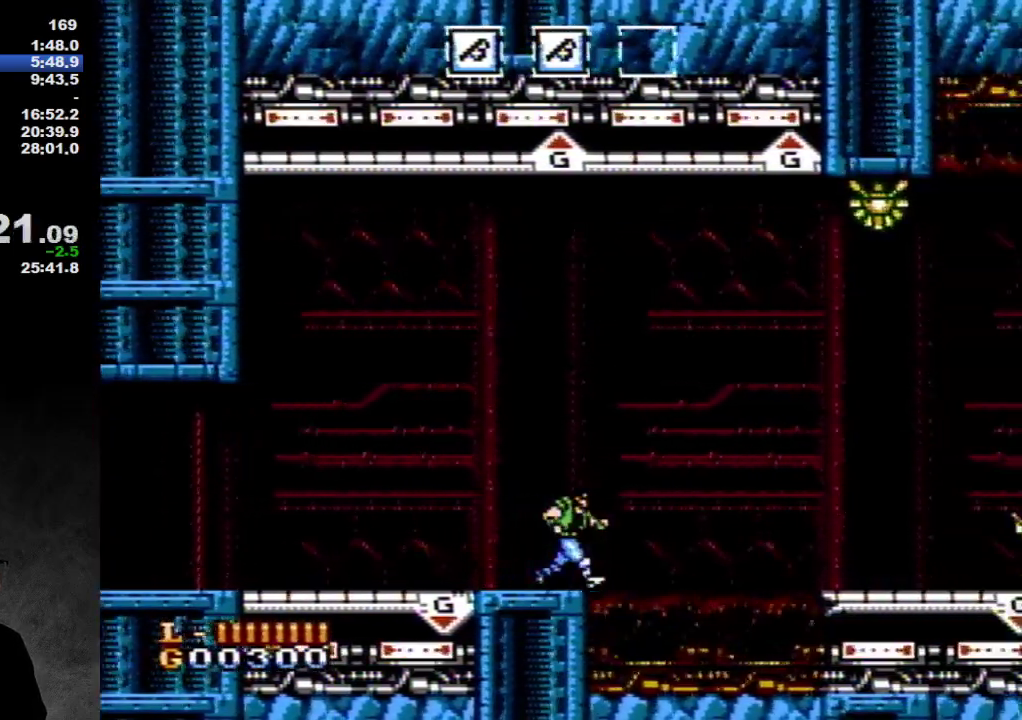
{"buttons": ["DPAD_RIGHT"], "events": [[183, "A", "down"], [467, "A", "up"]]}
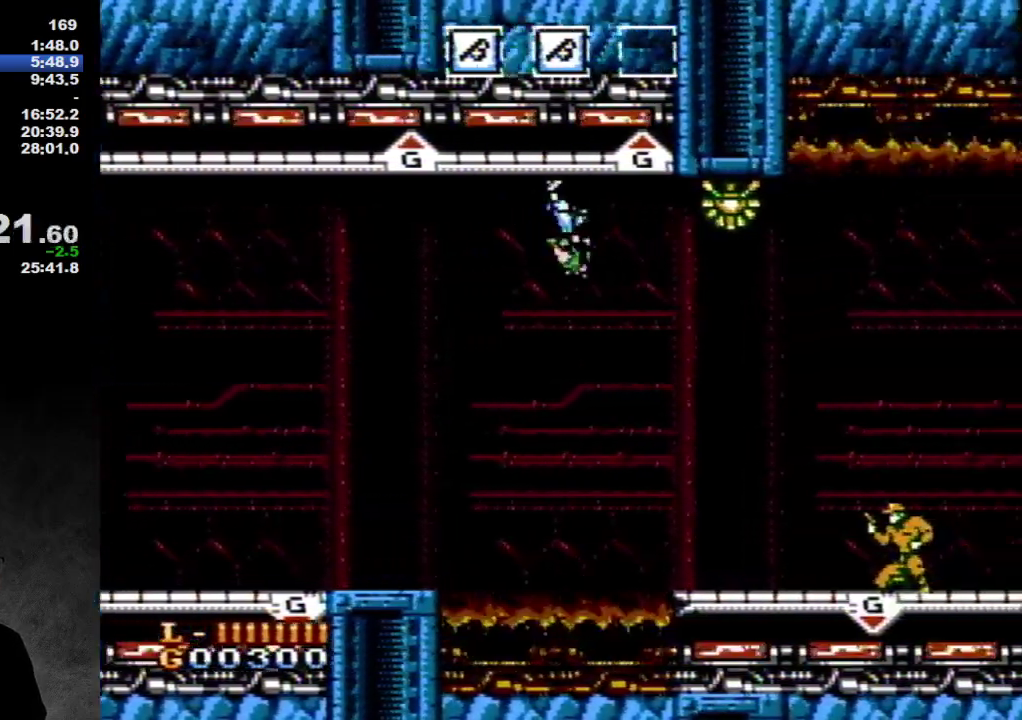
{"buttons": ["DPAD_RIGHT"], "events": [[383, "A", "down"], [467, "A", "up"]]}
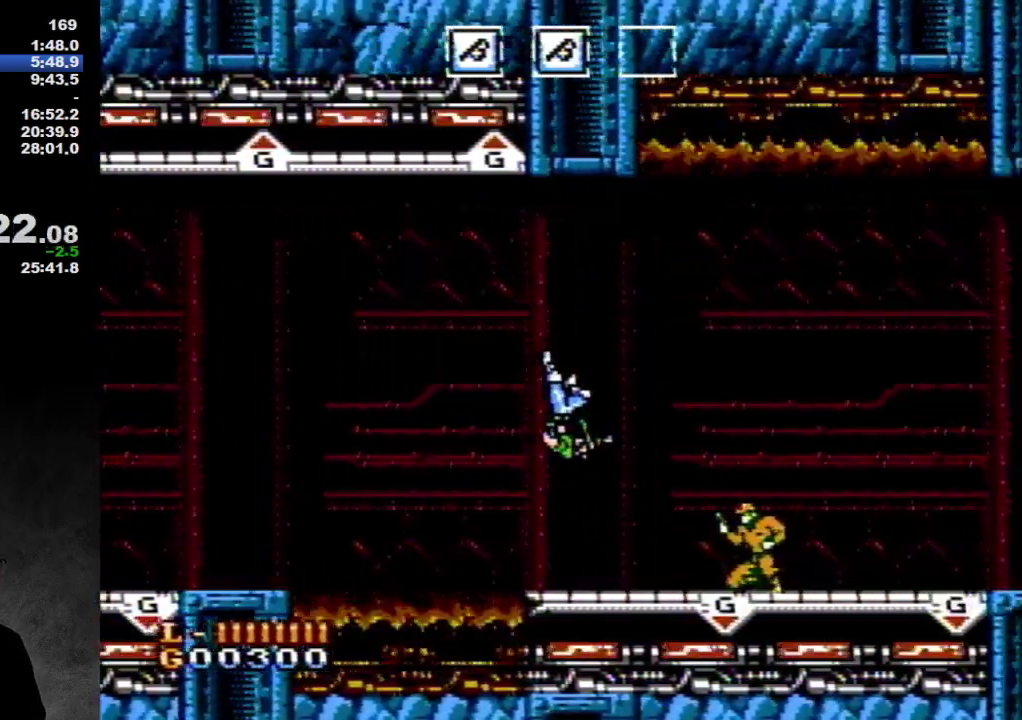
{"buttons": ["DPAD_RIGHT"], "events": []}
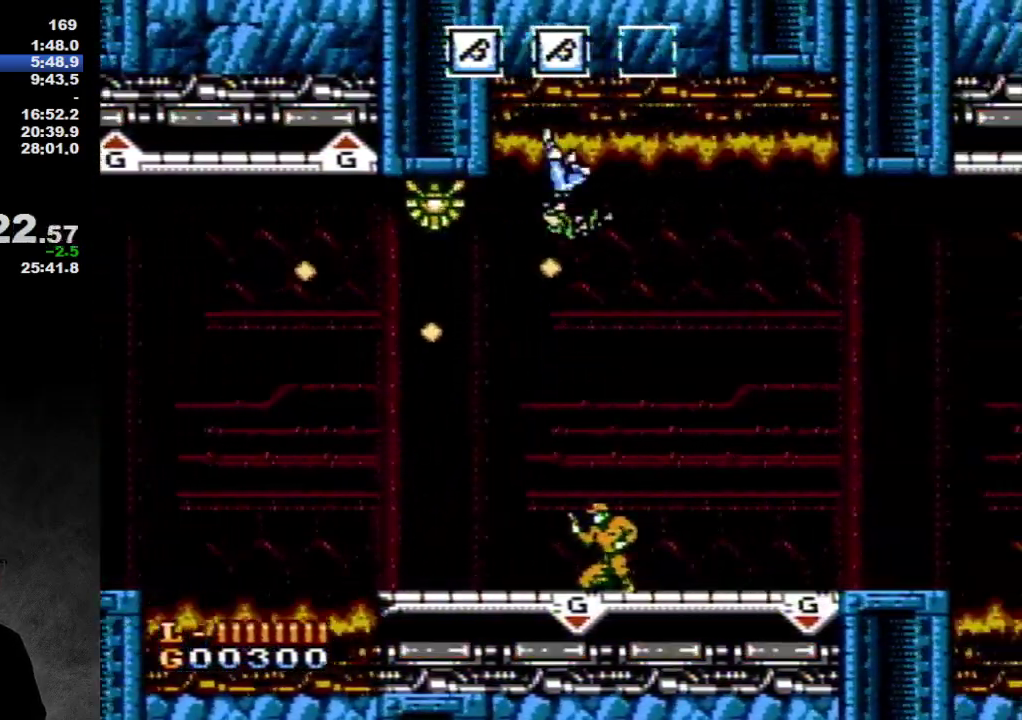
{"buttons": ["DPAD_RIGHT"], "events": []}
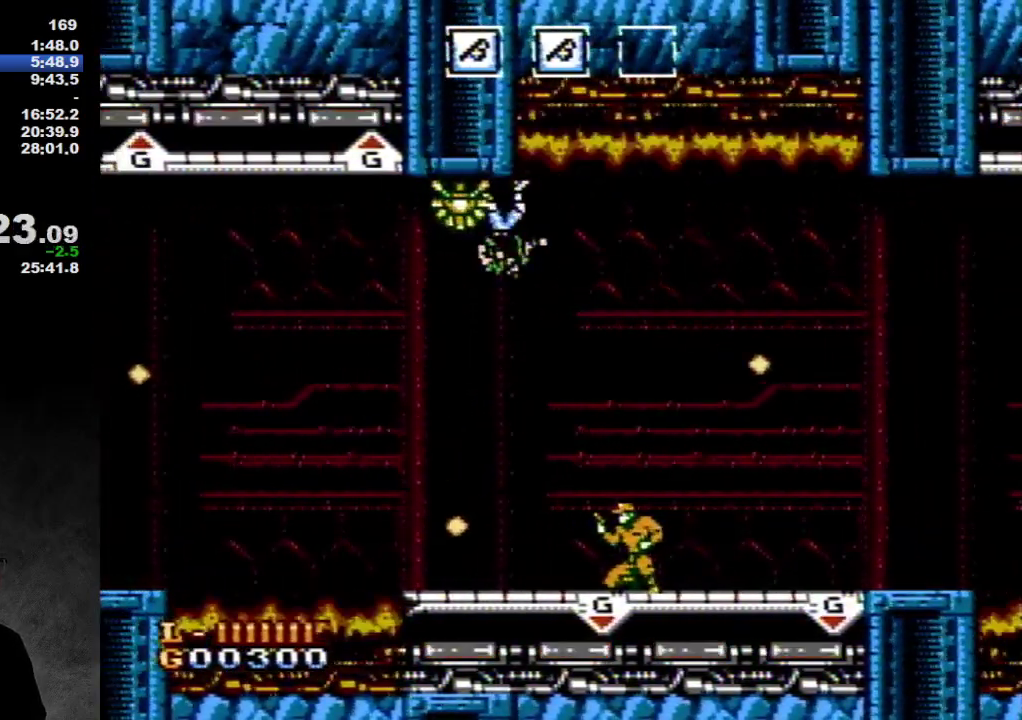
{"buttons": ["DPAD_RIGHT"], "events": []}
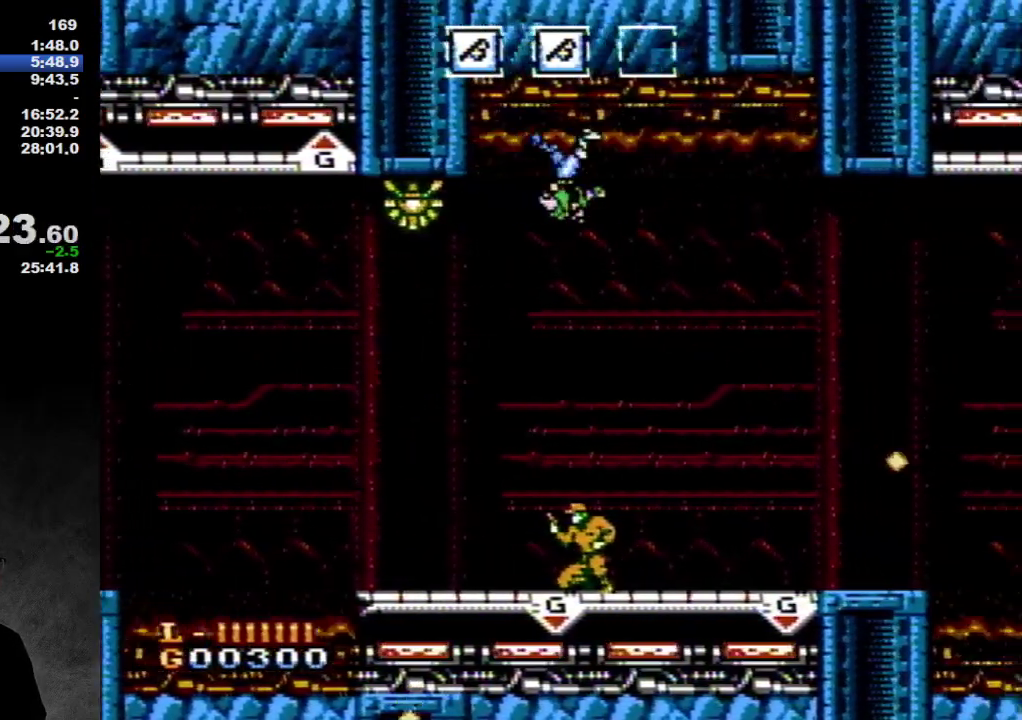
{"buttons": ["A", "DPAD_RIGHT"], "events": [[317, "A", "down"]]}
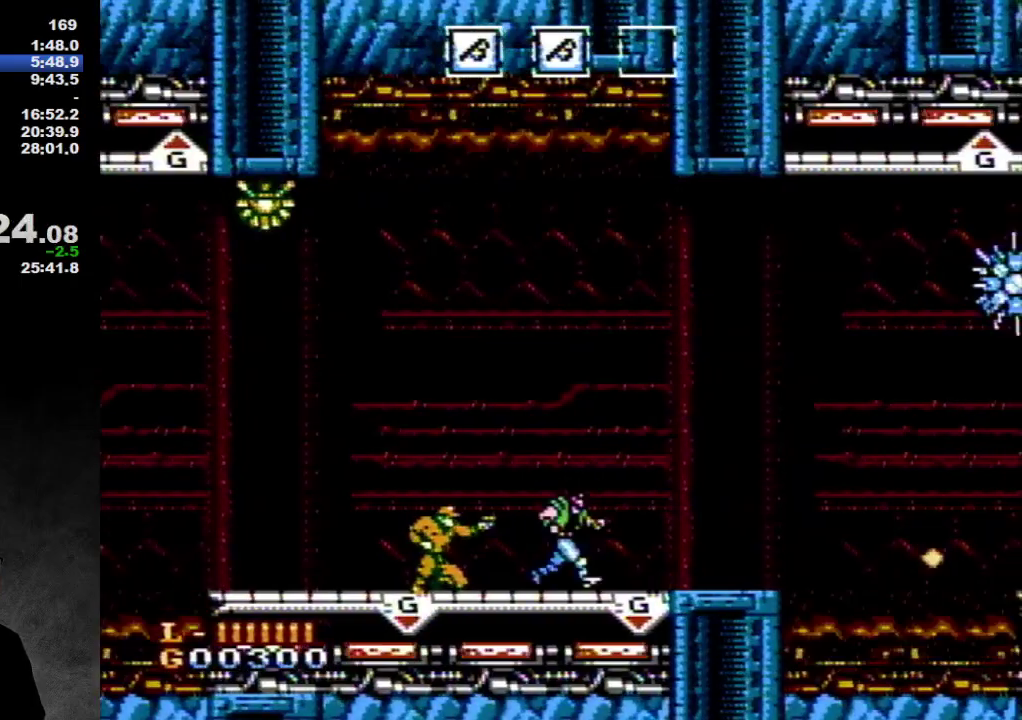
{"buttons": ["A", "DPAD_RIGHT"], "events": [[83, "A", "up"], [500, "A", "down"]]}
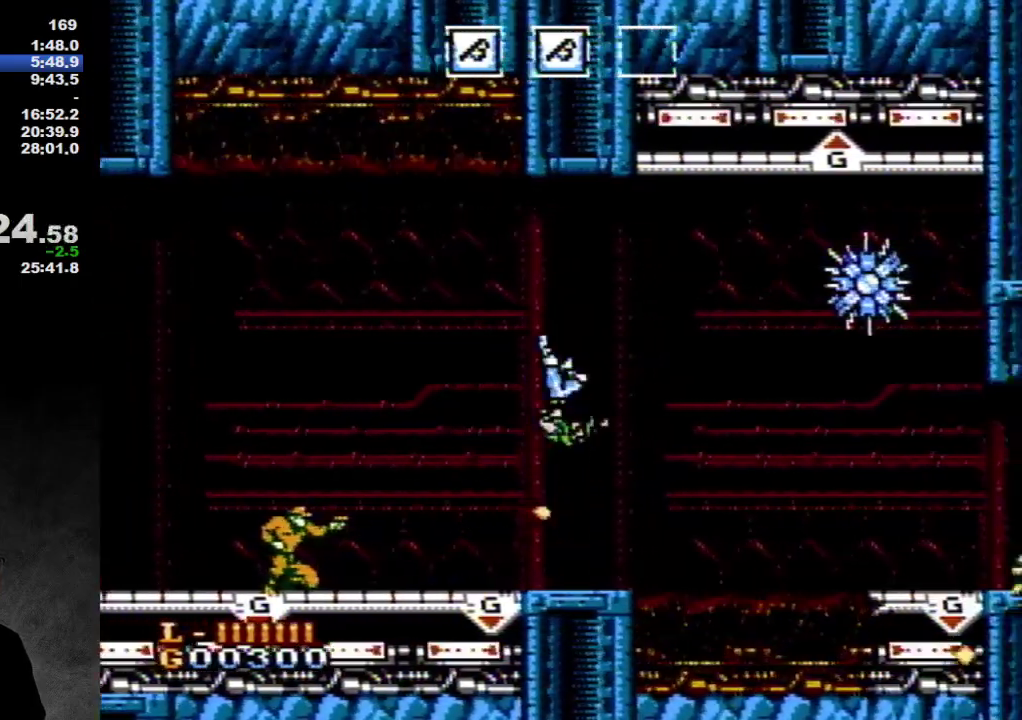
{"buttons": ["DPAD_RIGHT"], "events": [[150, "A", "up"]]}
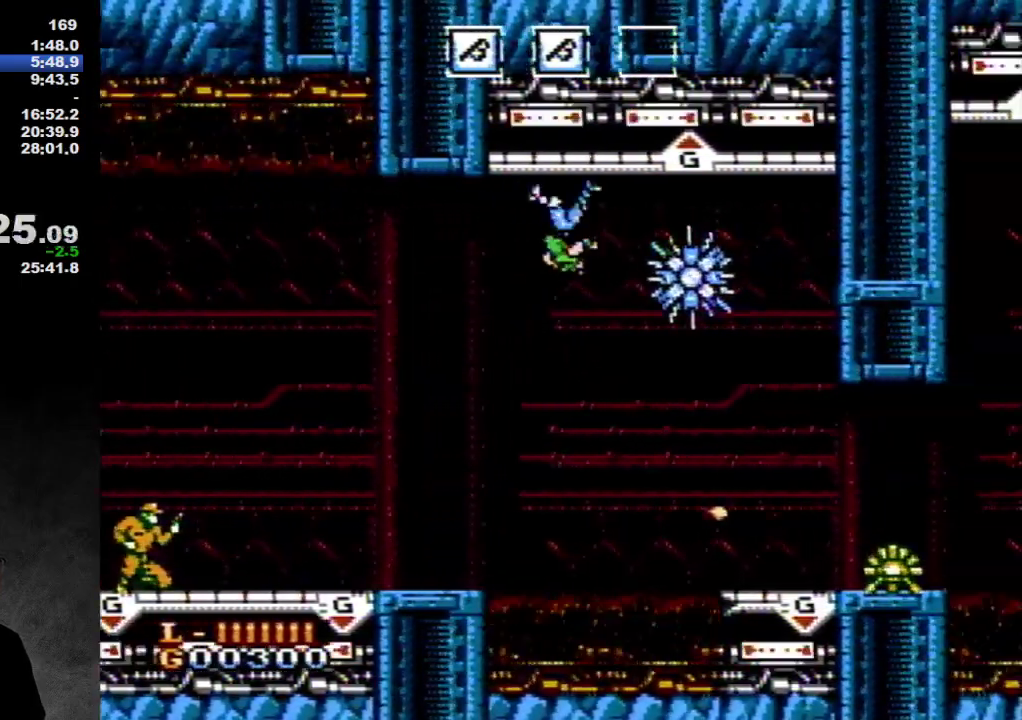
{"buttons": ["DPAD_RIGHT"], "events": [[250, "A", "down"], [333, "A", "up"]]}
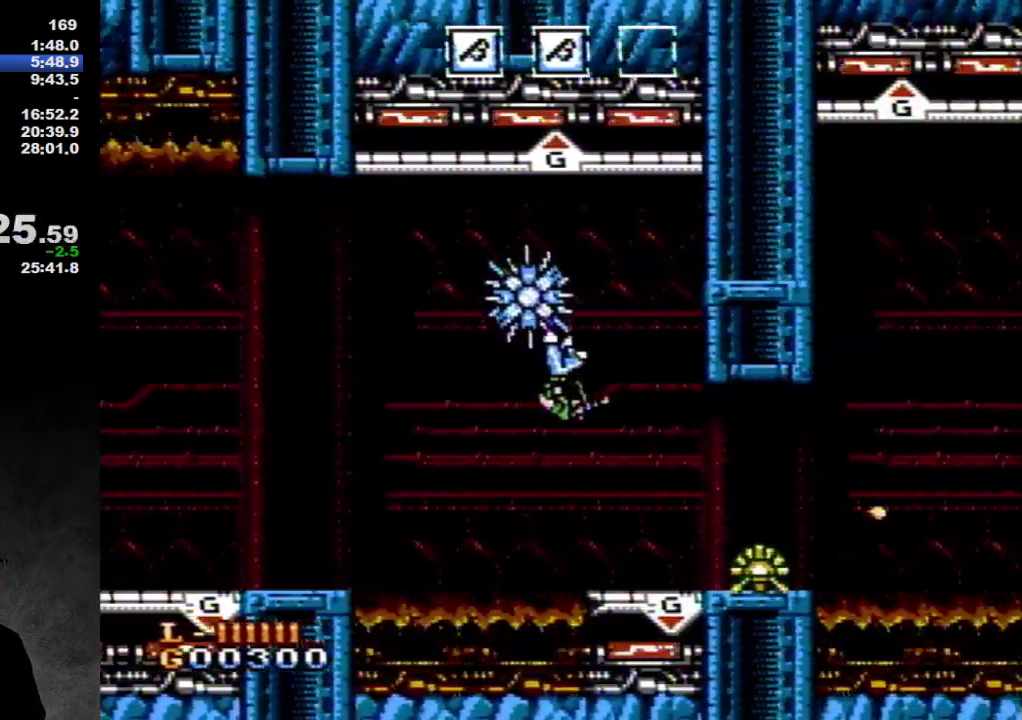
{"buttons": [], "events": [[150, "DPAD_RIGHT", "up"]]}
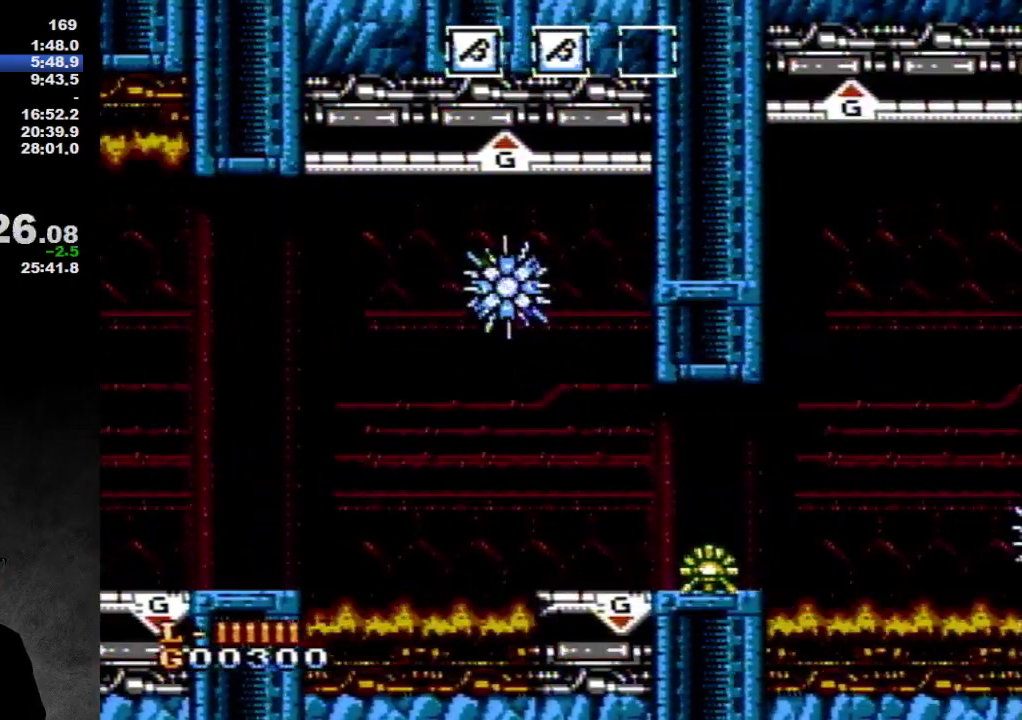
{"buttons": ["DPAD_RIGHT"], "events": [[83, "DPAD_RIGHT", "down"], [183, "A", "down"], [367, "A", "up"]]}
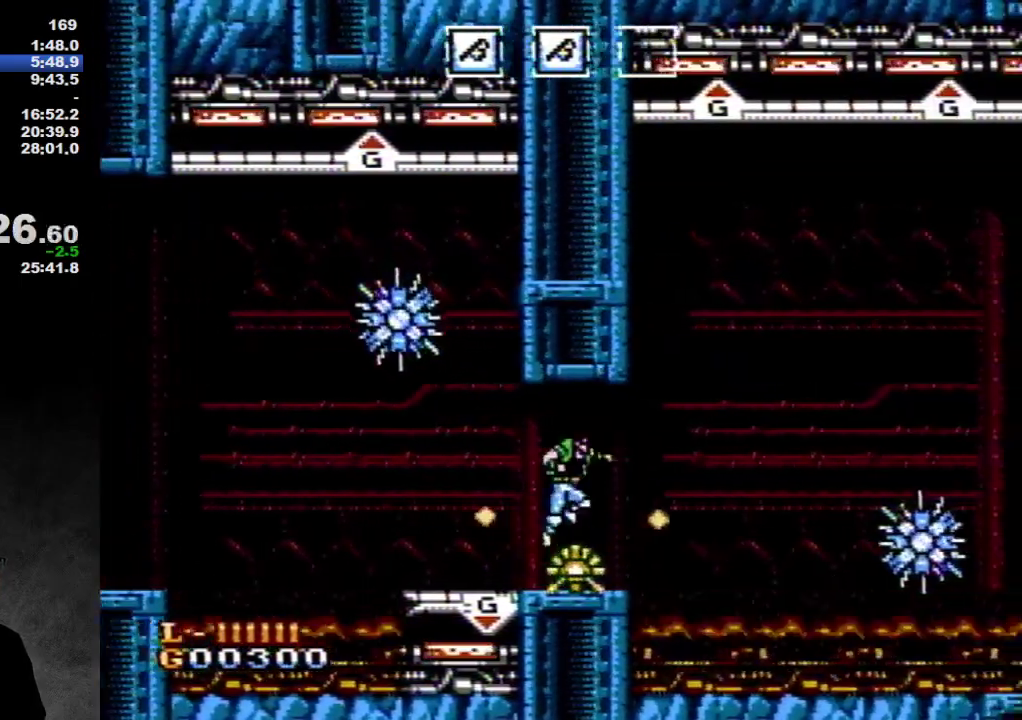
{"buttons": ["DPAD_RIGHT"], "events": [[117, "A", "down"], [167, "A", "up"]]}
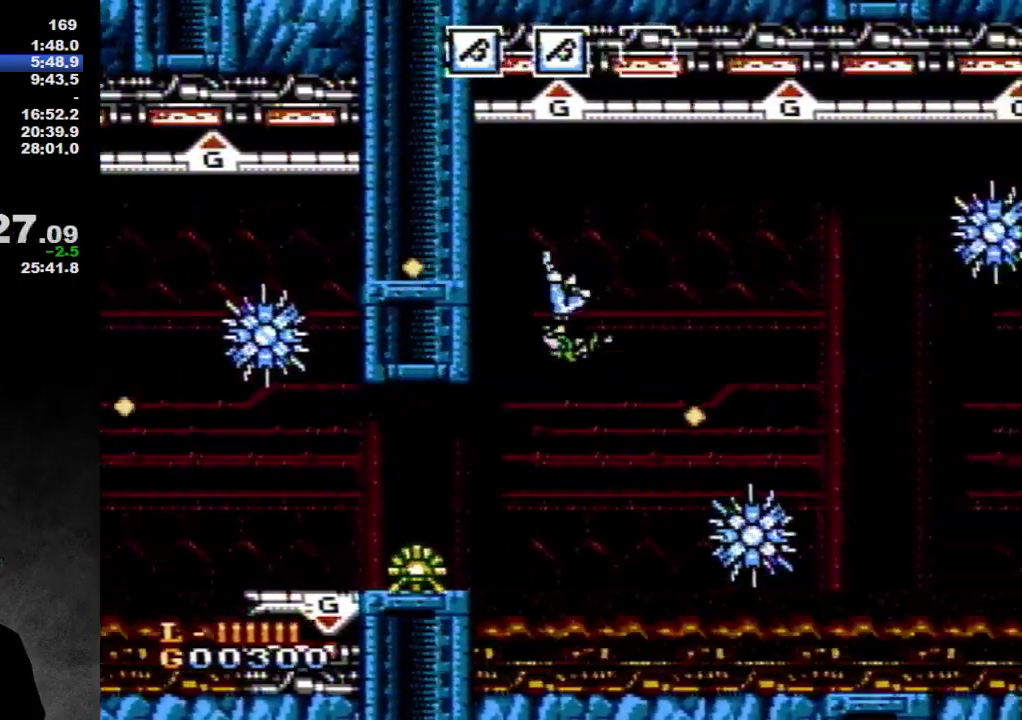
{"buttons": ["DPAD_RIGHT"], "events": []}
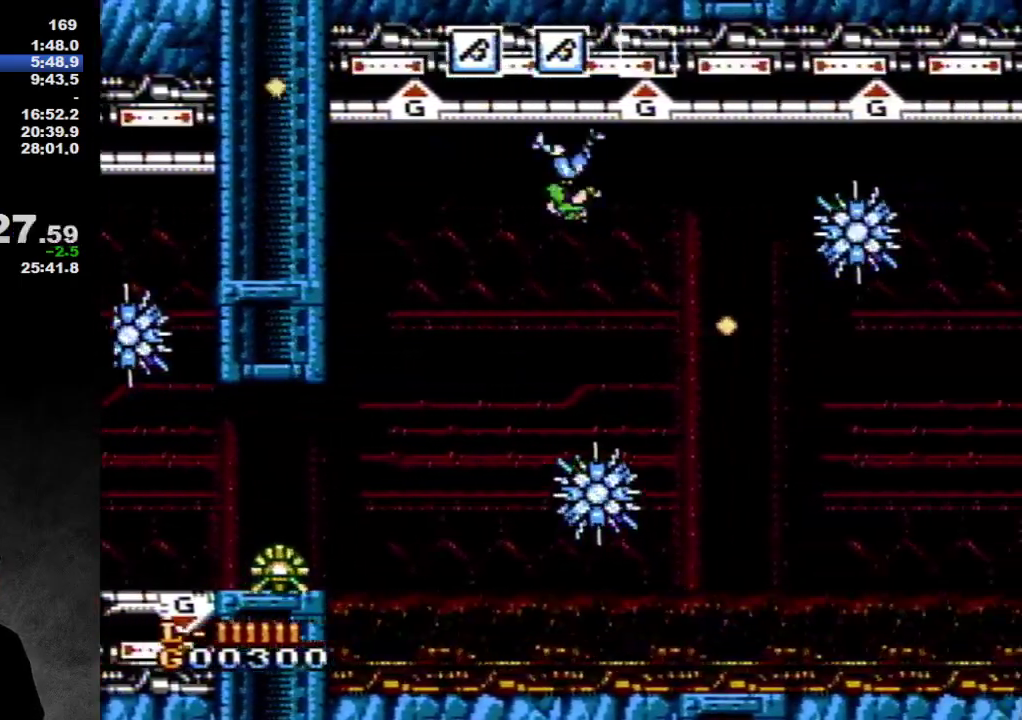
{"buttons": ["DPAD_RIGHT"], "events": []}